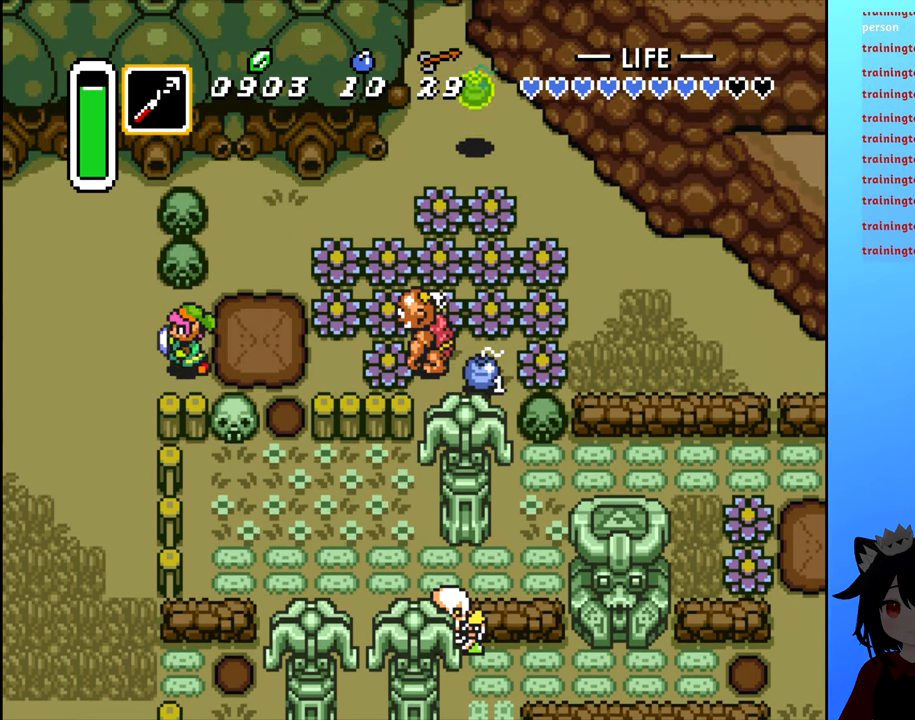
Gameplay with a controller (Nintendo layout); each line is a JSON object with the inputs held at the frame after it. "events" lists button and stick changes between this image and that frame as [ms after this image, input, new state], when the widget could be followed in between. Not read: L3 R3.
{"buttons": ["DPAD_DOWN"], "events": [[284, "DPAD_DOWN", "down"], [317, "DPAD_LEFT", "up"]]}
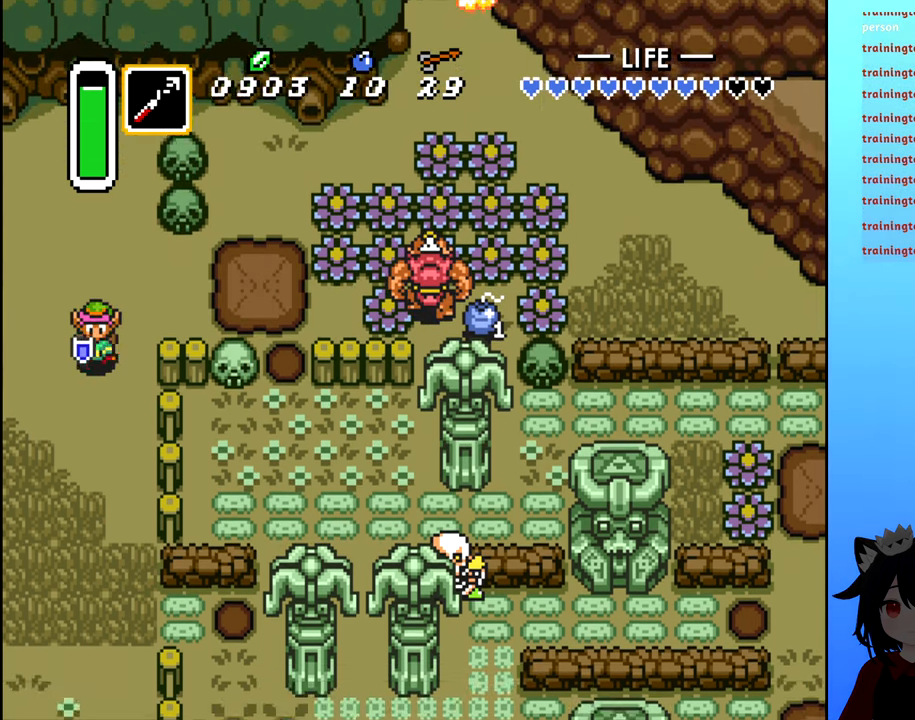
{"buttons": ["B", "DPAD_DOWN"], "events": [[66, "B", "down"]]}
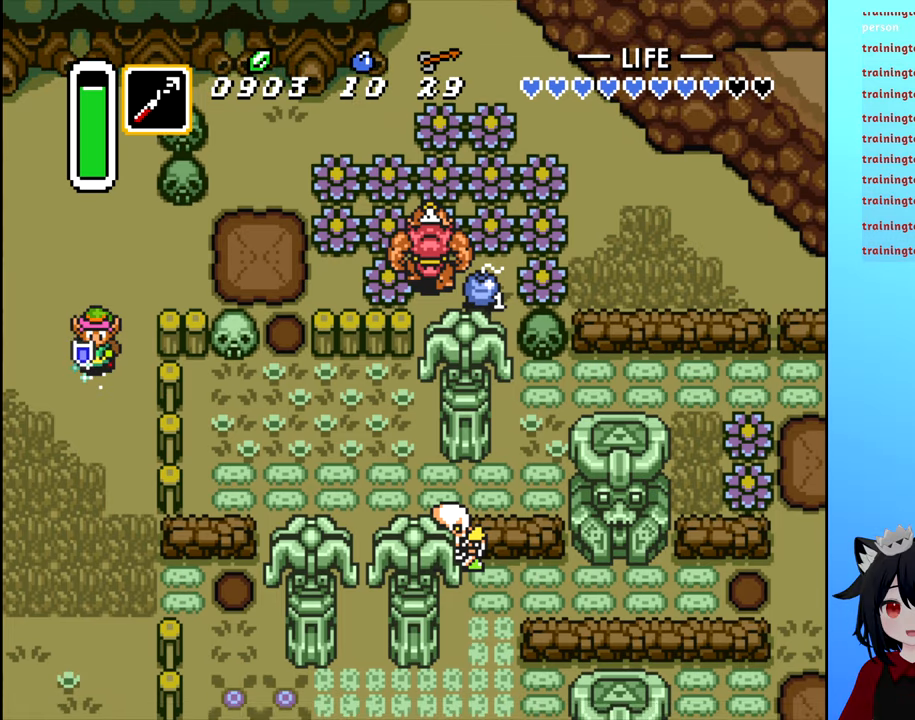
{"buttons": ["B", "DPAD_DOWN"], "events": []}
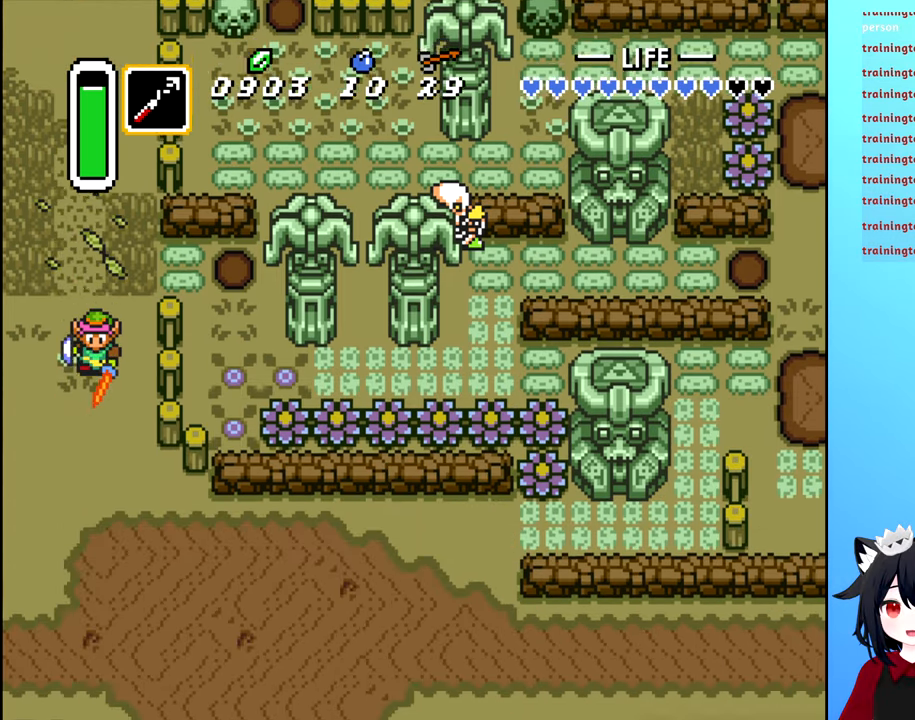
{"buttons": ["DPAD_RIGHT"], "events": [[216, "DPAD_RIGHT", "down"], [233, "DPAD_DOWN", "up"], [266, "B", "up"]]}
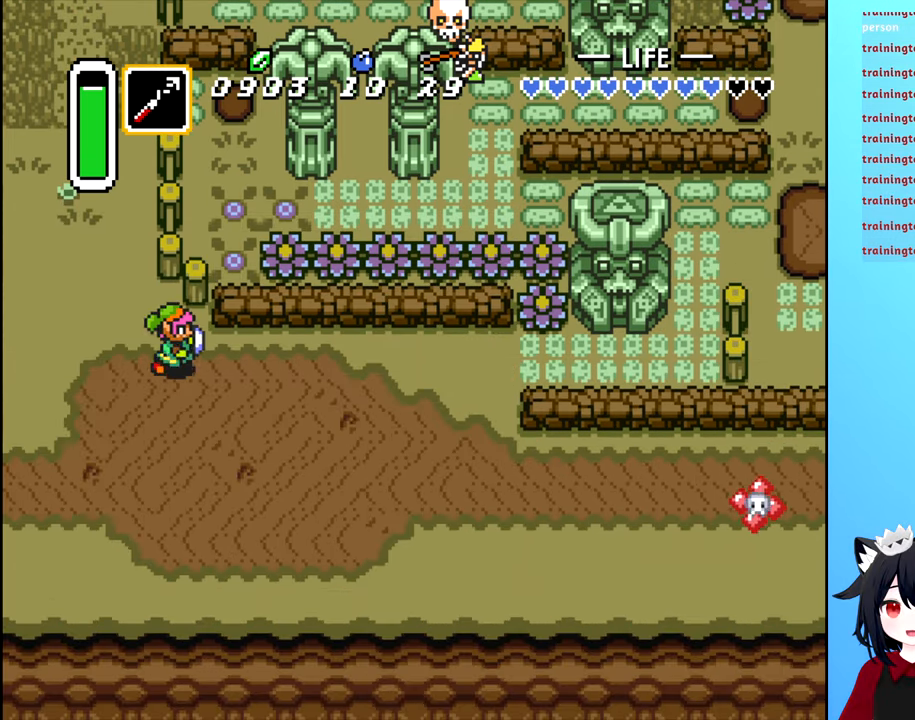
{"buttons": ["DPAD_RIGHT"], "events": [[16, "DPAD_DOWN", "down"], [50, "DPAD_RIGHT", "up"], [150, "DPAD_DOWN", "up"], [150, "DPAD_RIGHT", "down"]]}
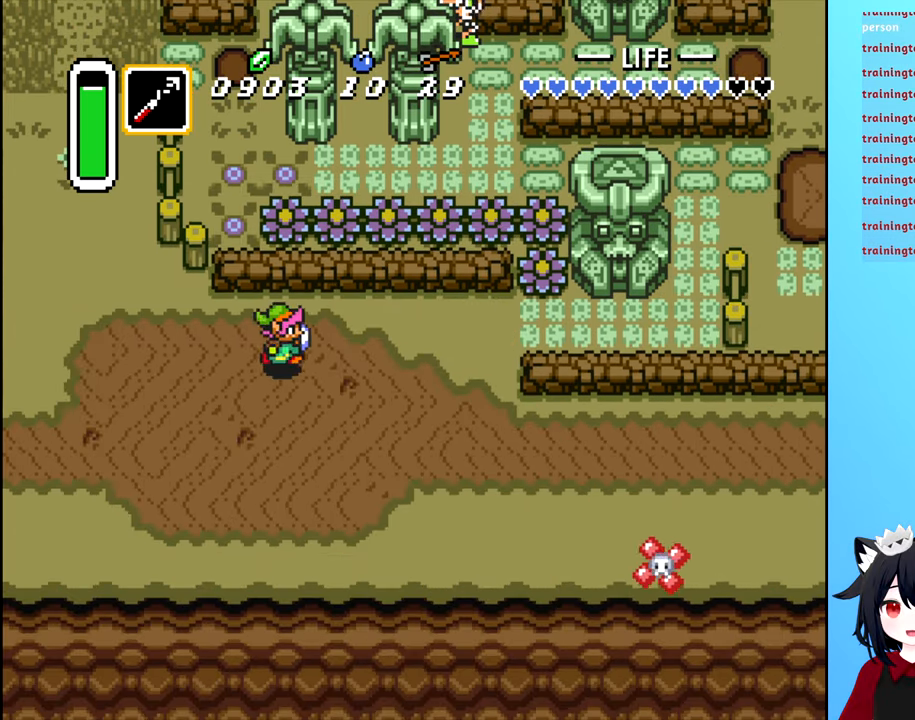
{"buttons": ["DPAD_RIGHT"], "events": []}
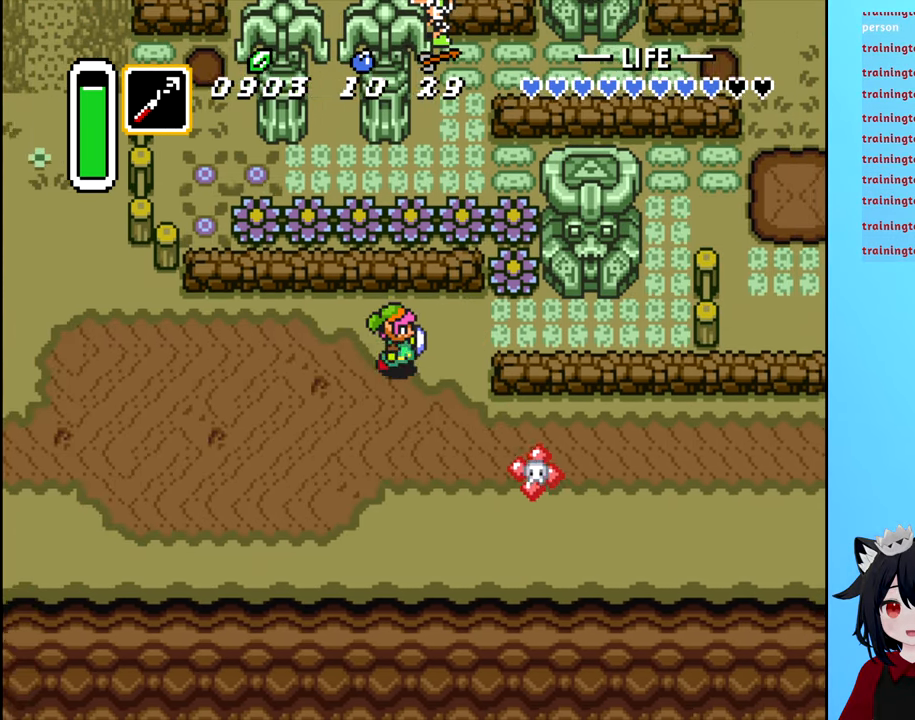
{"buttons": ["DPAD_RIGHT"], "events": [[100, "DPAD_UP", "down"], [233, "DPAD_UP", "up"]]}
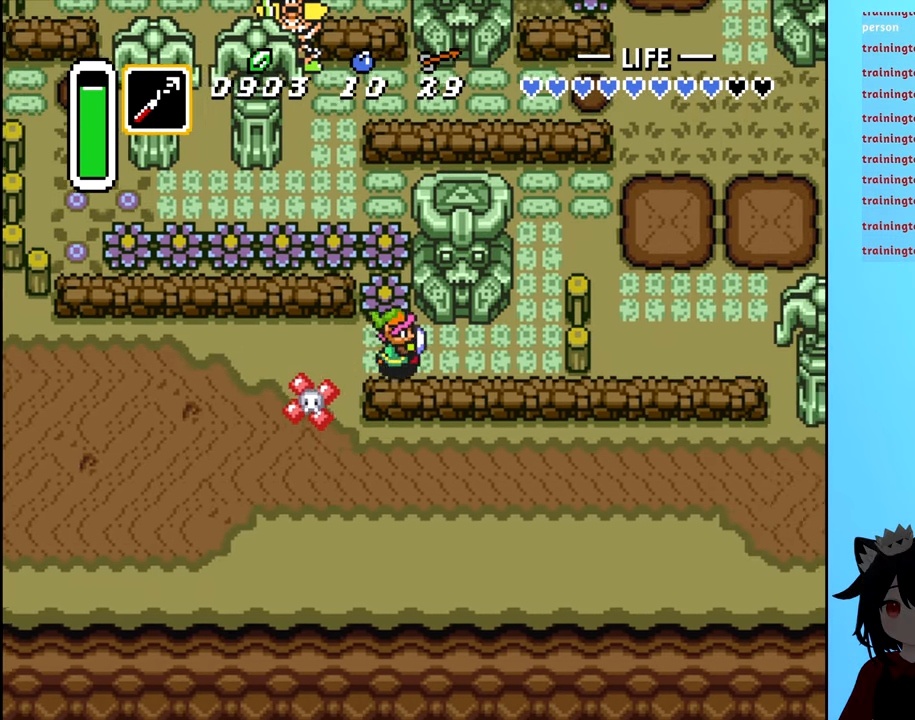
{"buttons": ["DPAD_UP"], "events": [[433, "DPAD_UP", "down"], [483, "DPAD_RIGHT", "up"]]}
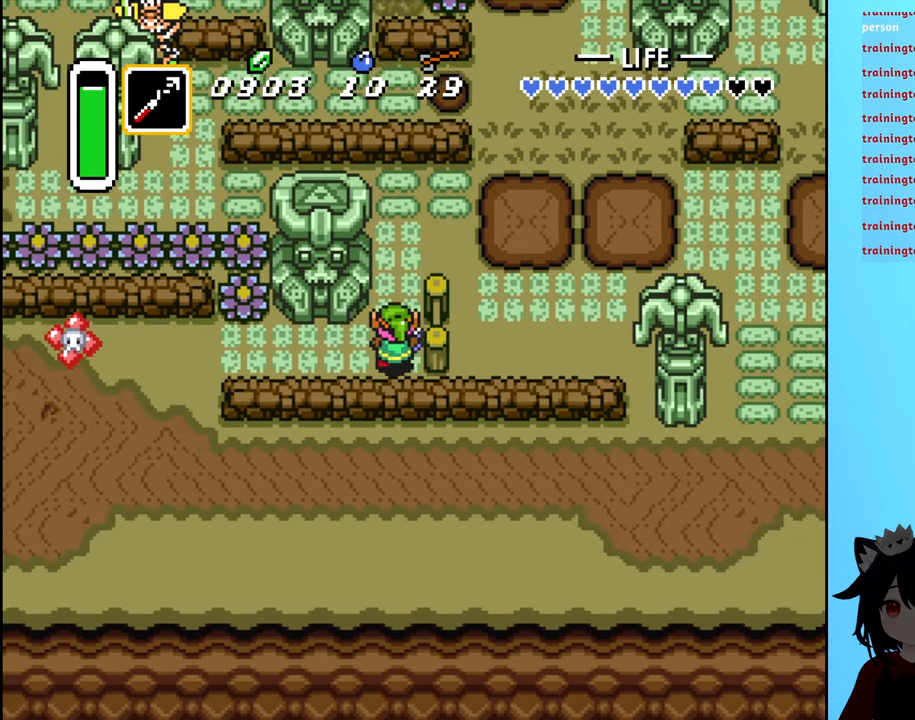
{"buttons": ["DPAD_RIGHT"], "events": [[350, "DPAD_RIGHT", "down"], [366, "DPAD_UP", "up"]]}
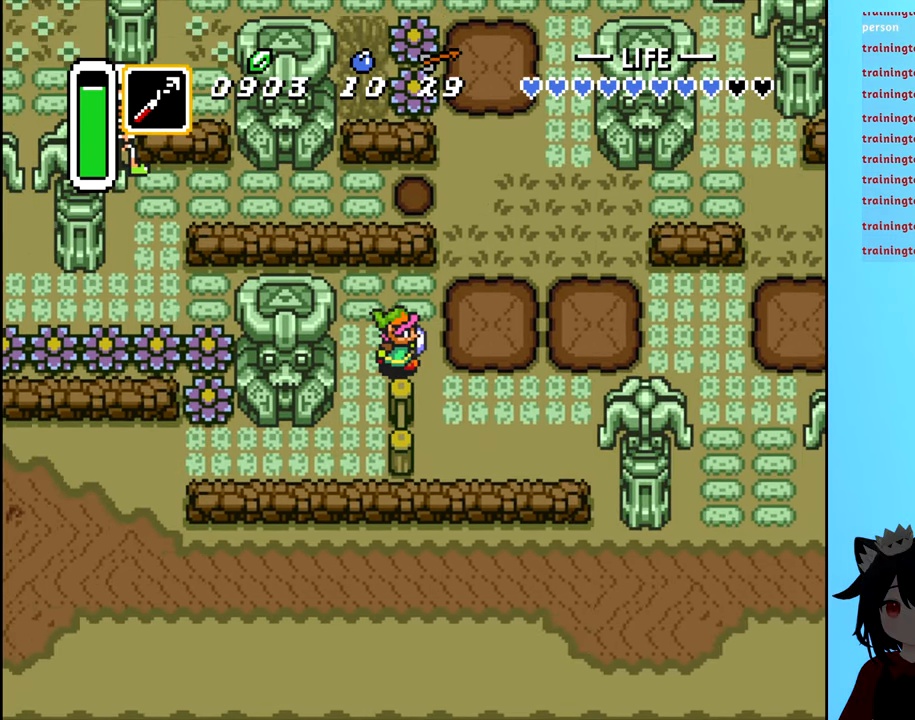
{"buttons": ["DPAD_RIGHT"], "events": []}
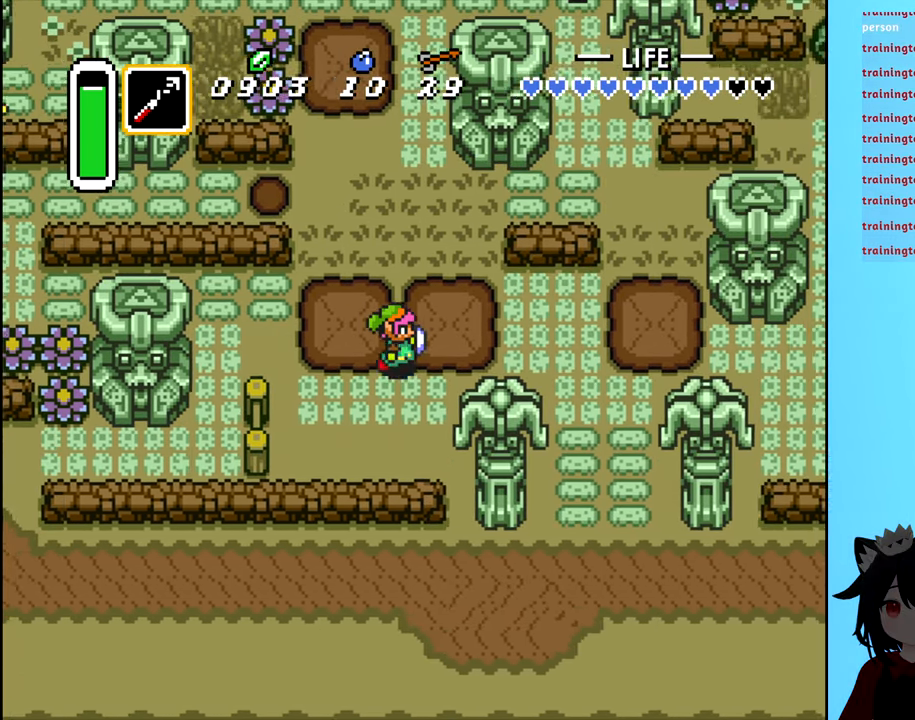
{"buttons": ["DPAD_RIGHT"], "events": []}
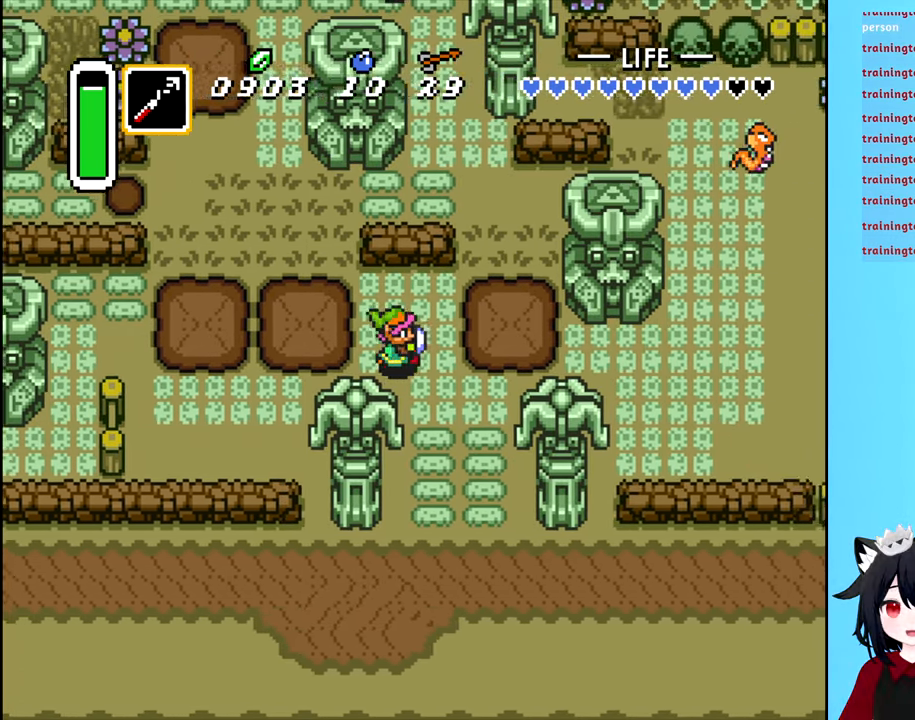
{"buttons": ["DPAD_DOWN", "DPAD_RIGHT"], "events": [[400, "DPAD_DOWN", "down"]]}
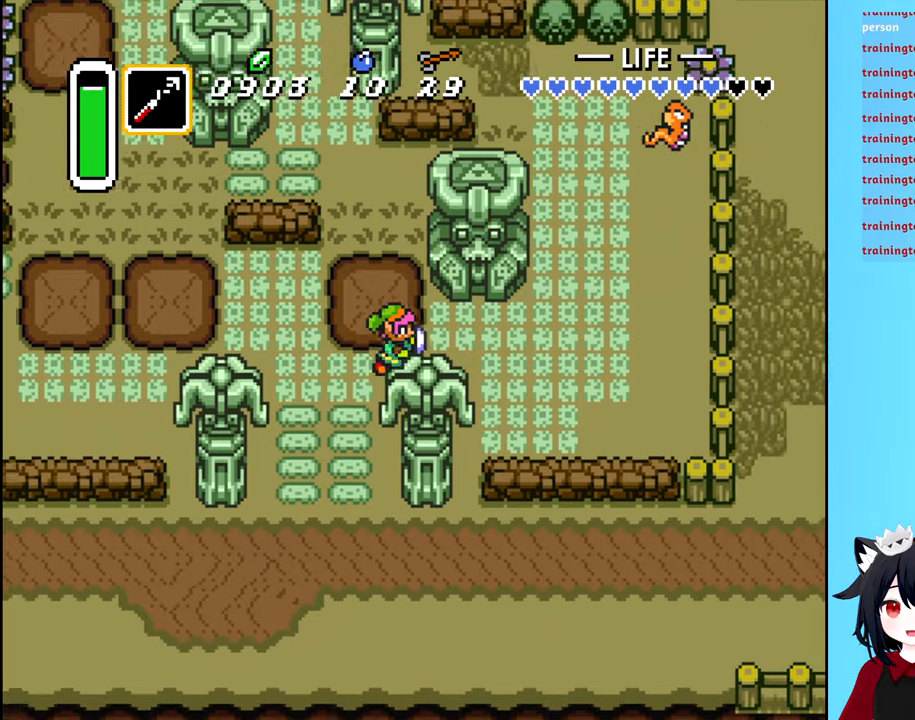
{"buttons": ["DPAD_RIGHT"], "events": [[150, "DPAD_DOWN", "up"]]}
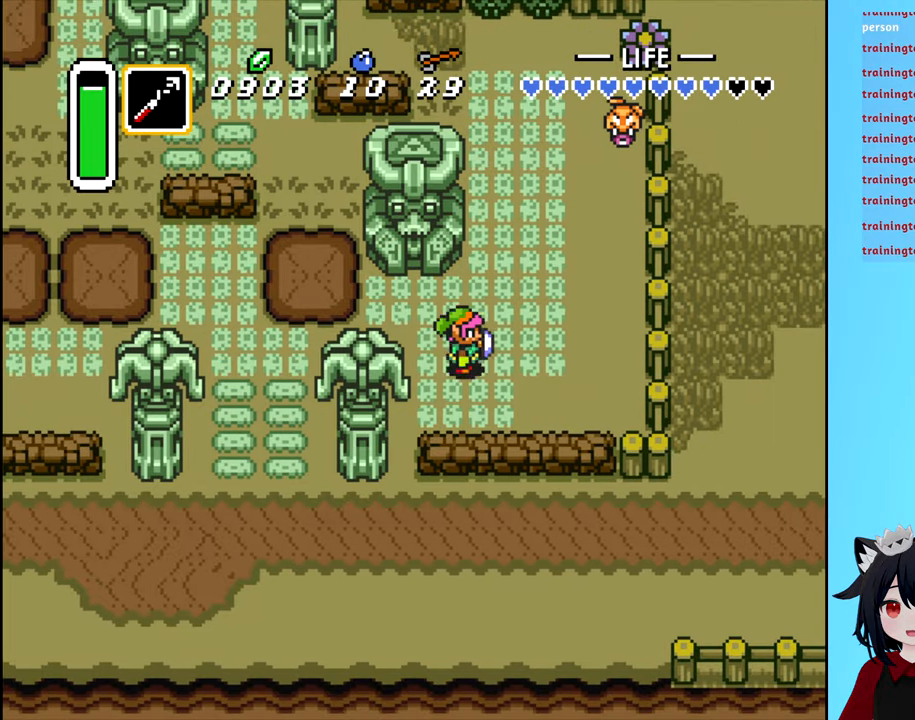
{"buttons": ["DPAD_UP"], "events": [[250, "DPAD_RIGHT", "up"], [250, "DPAD_UP", "down"]]}
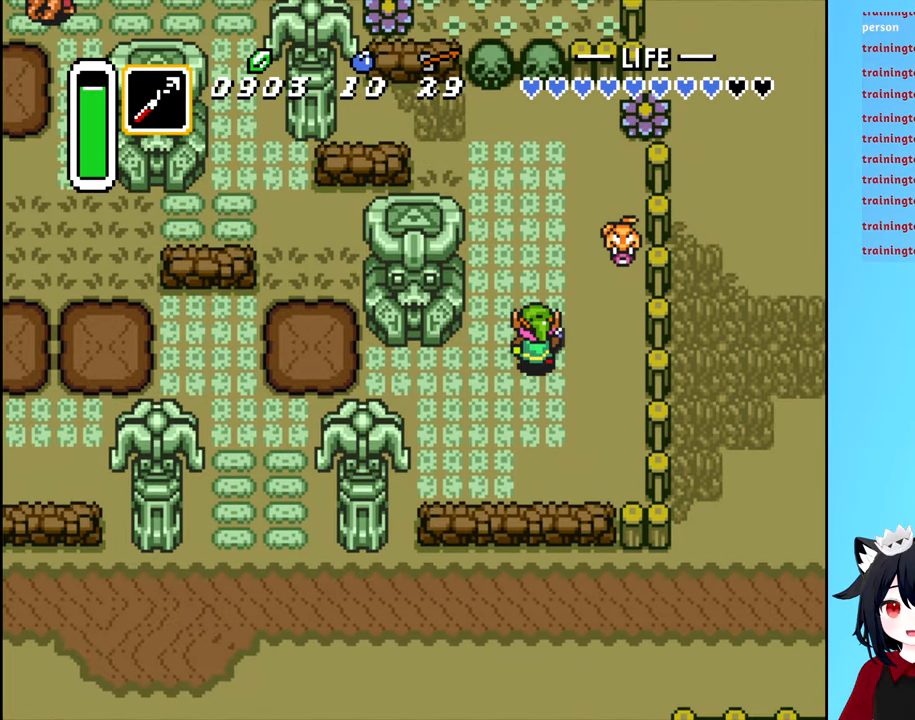
{"buttons": ["DPAD_UP"], "events": []}
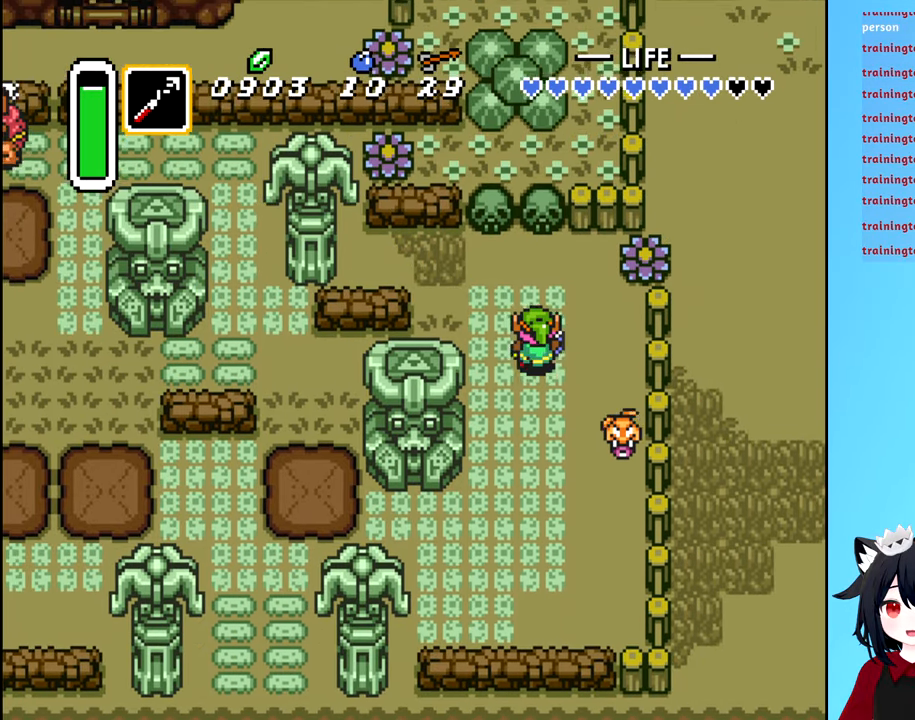
{"buttons": ["B"], "events": [[400, "B", "down"], [450, "DPAD_UP", "up"]]}
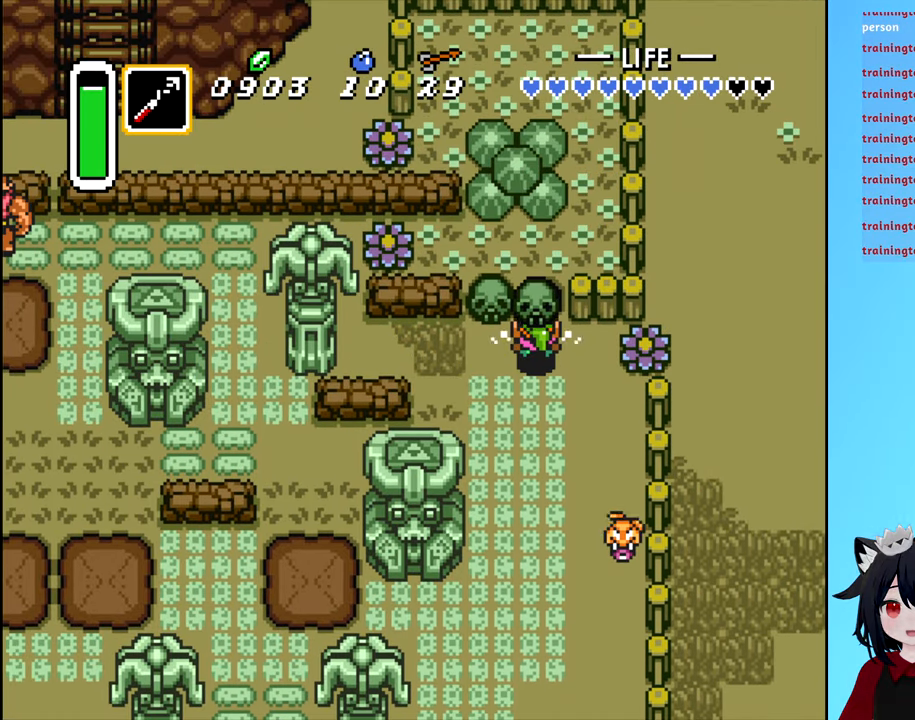
{"buttons": [], "events": [[17, "B", "up"], [100, "B", "down"], [167, "B", "up"], [250, "B", "down"], [317, "B", "up"], [400, "B", "down"], [500, "B", "up"]]}
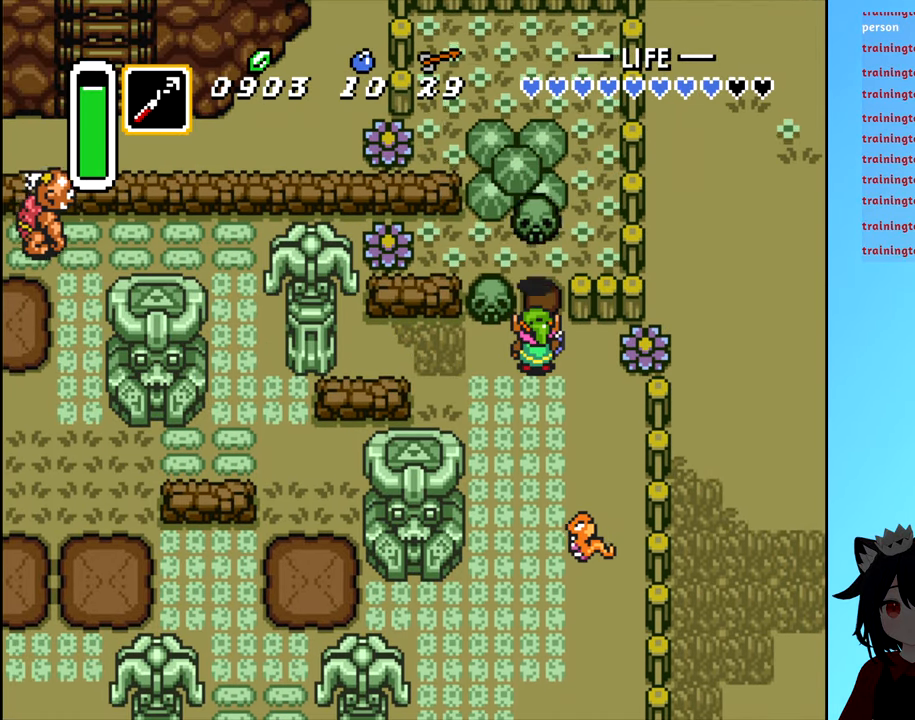
{"buttons": ["B", "DPAD_UP"], "events": [[300, "DPAD_UP", "down"], [433, "B", "down"]]}
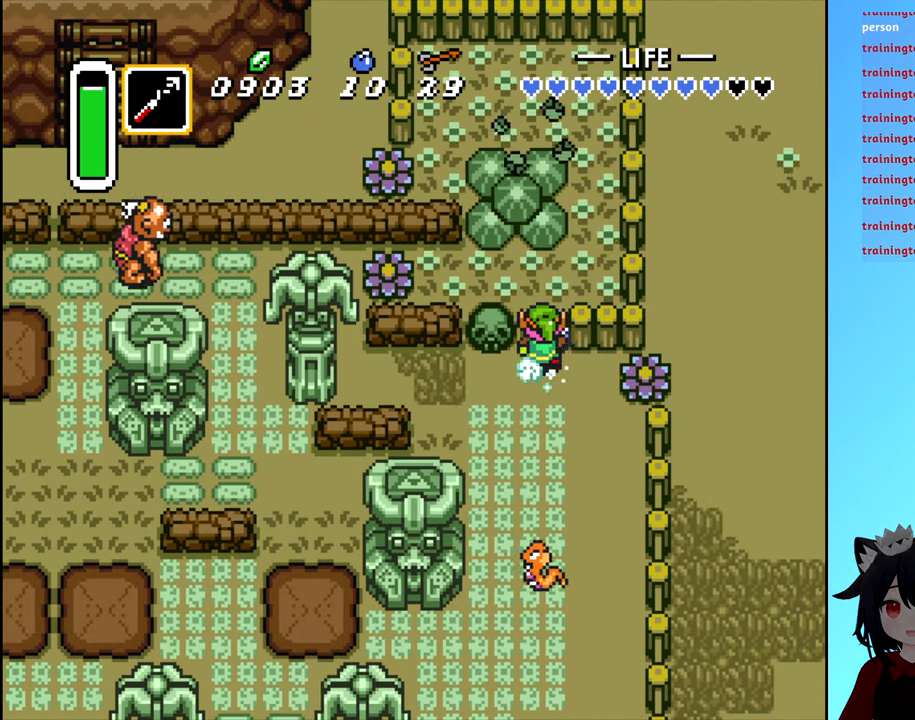
{"buttons": ["B", "DPAD_UP"], "events": []}
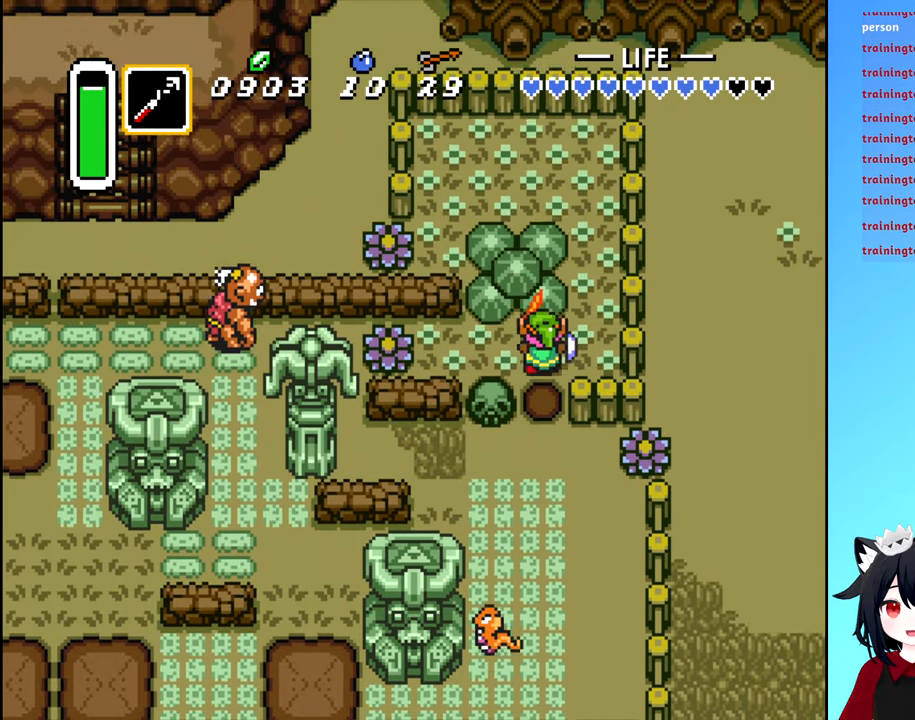
{"buttons": ["DPAD_UP"], "events": [[150, "B", "up"], [167, "DPAD_UP", "up"], [433, "DPAD_UP", "down"]]}
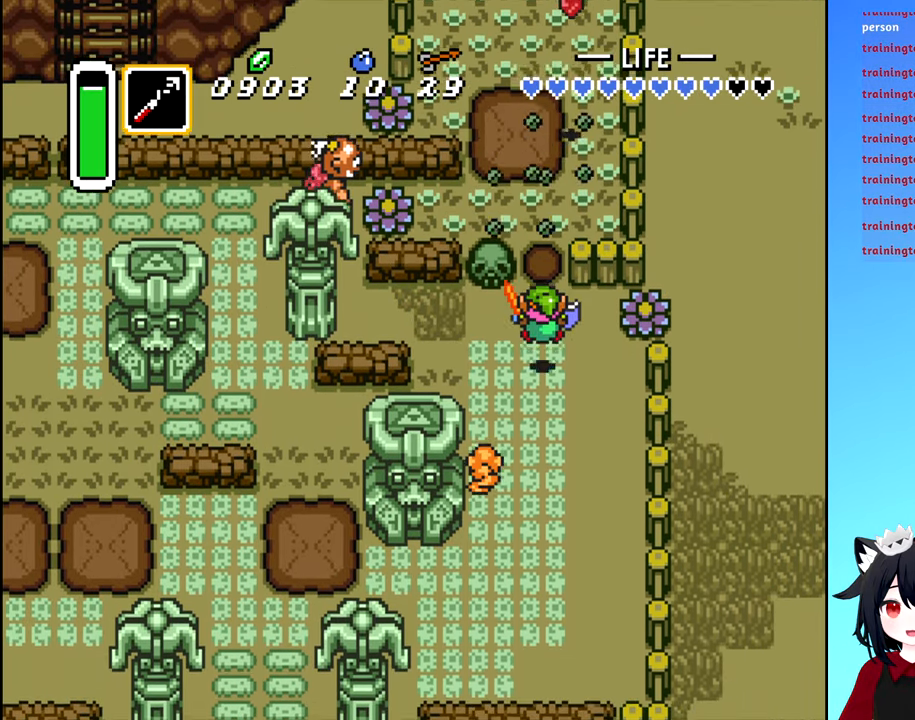
{"buttons": ["DPAD_UP"], "events": []}